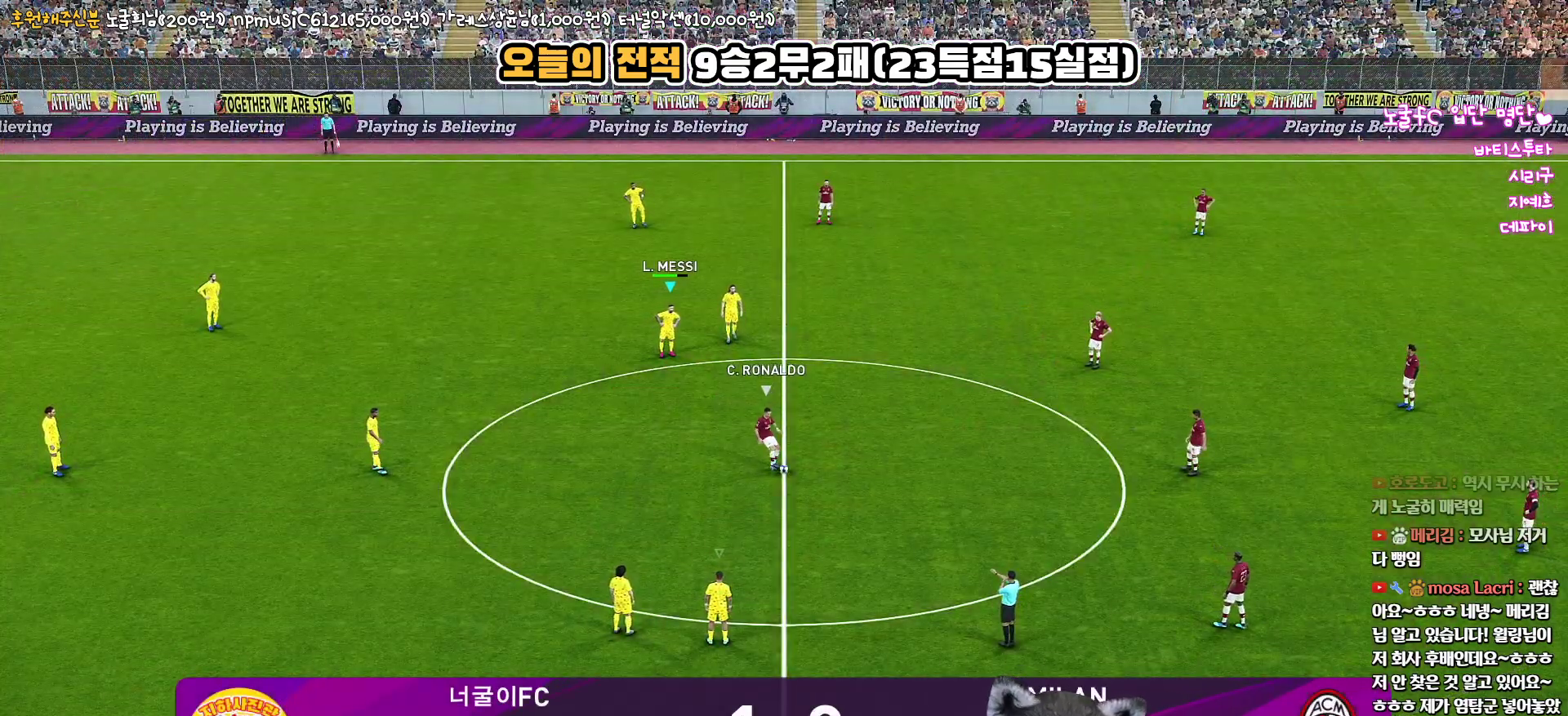
Gameplay with a controller (PlayStation layout); each line is a JSON object with the inputs held at the frame after it. "events" lists button and stick changes between this image and that frame as [ms after this image, input, new state], when the widget could be followed in between.
{"buttons": ["R1", "R2"], "left_stick": "right", "right_stick": "center", "events": [[133, "right_stick", "down-left"], [250, "right_stick", "center"], [417, "R2", "down"], [417, "left_stick", "right"], [483, "R1", "down"]]}
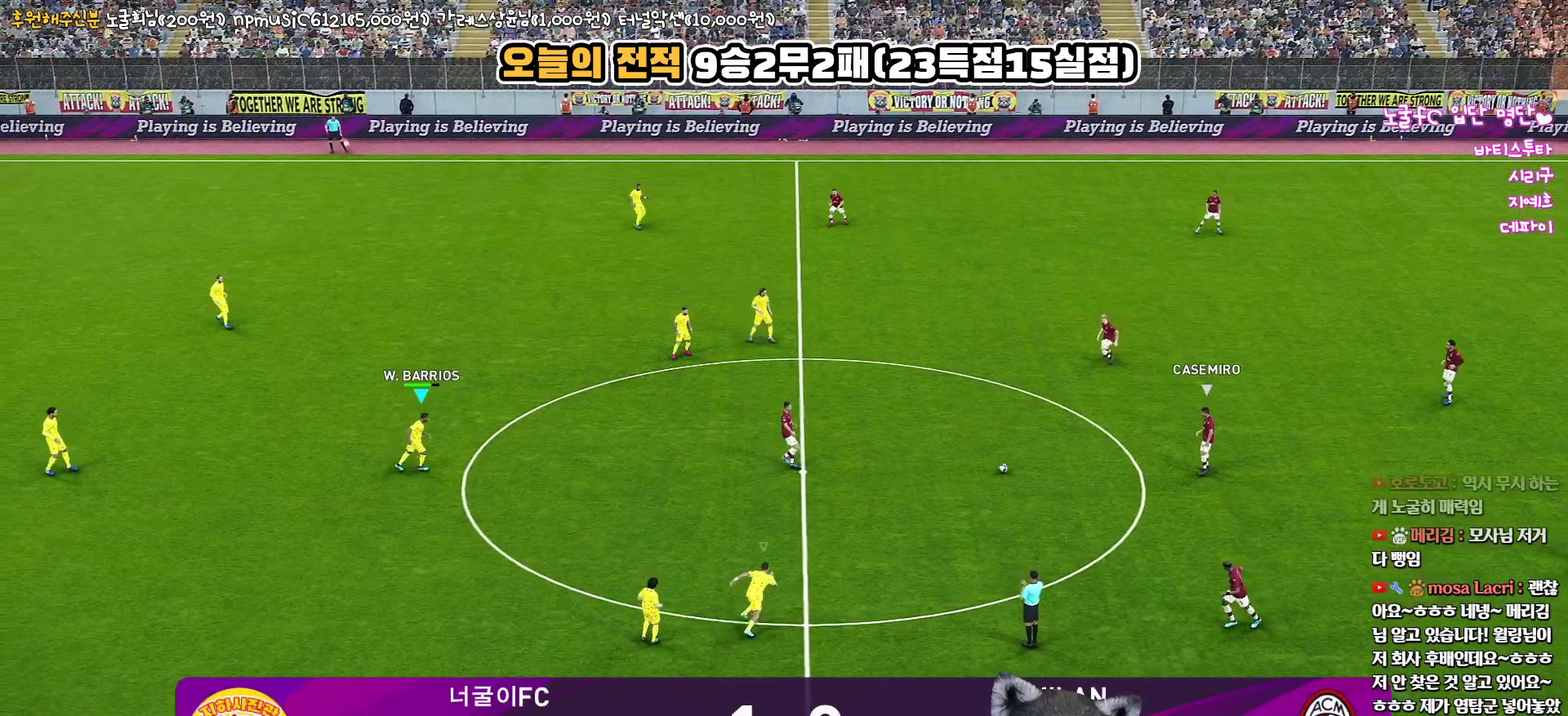
{"buttons": ["R1", "R2"], "left_stick": "right", "right_stick": "center", "events": []}
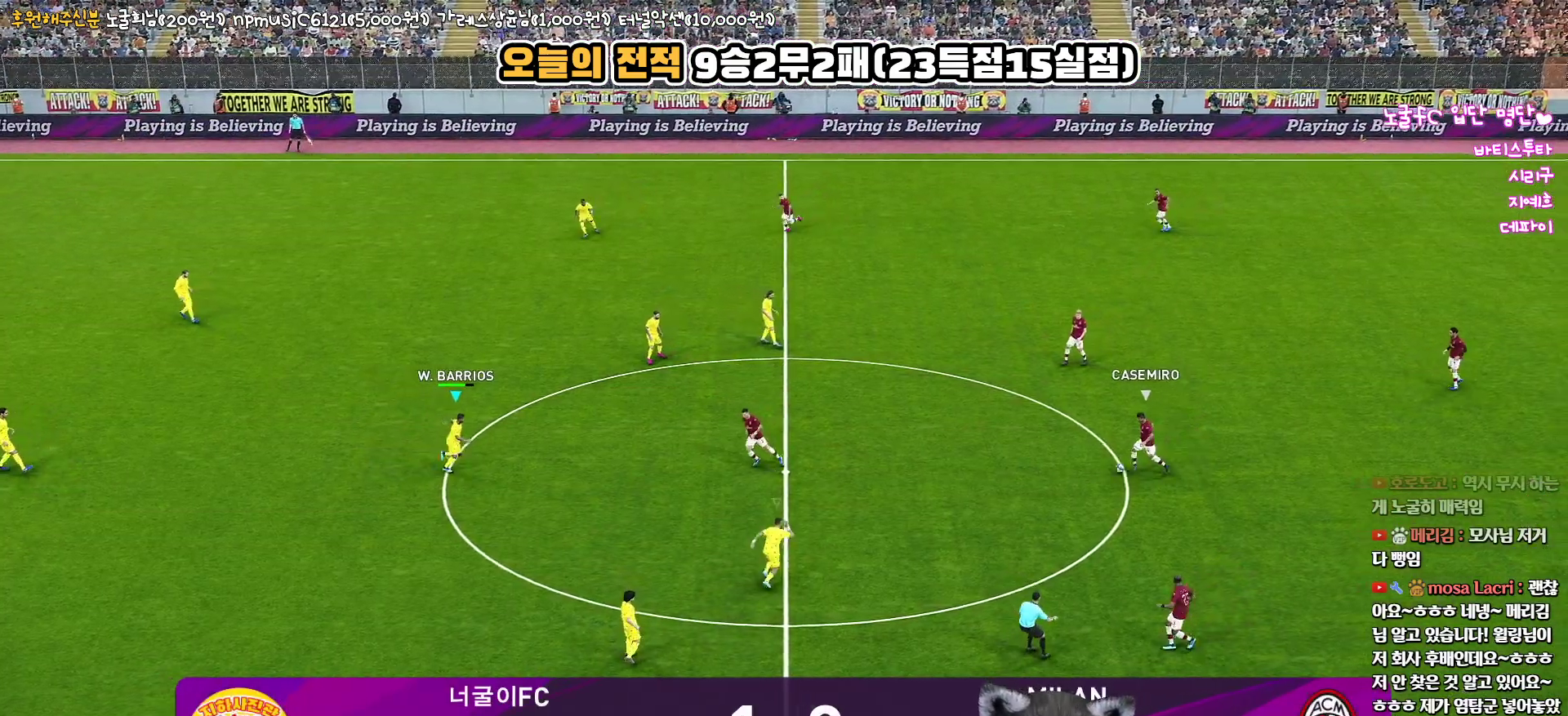
{"buttons": ["SQUARE", "R1"], "left_stick": "right", "right_stick": "center", "events": [[33, "R2", "up"], [317, "SQUARE", "down"]]}
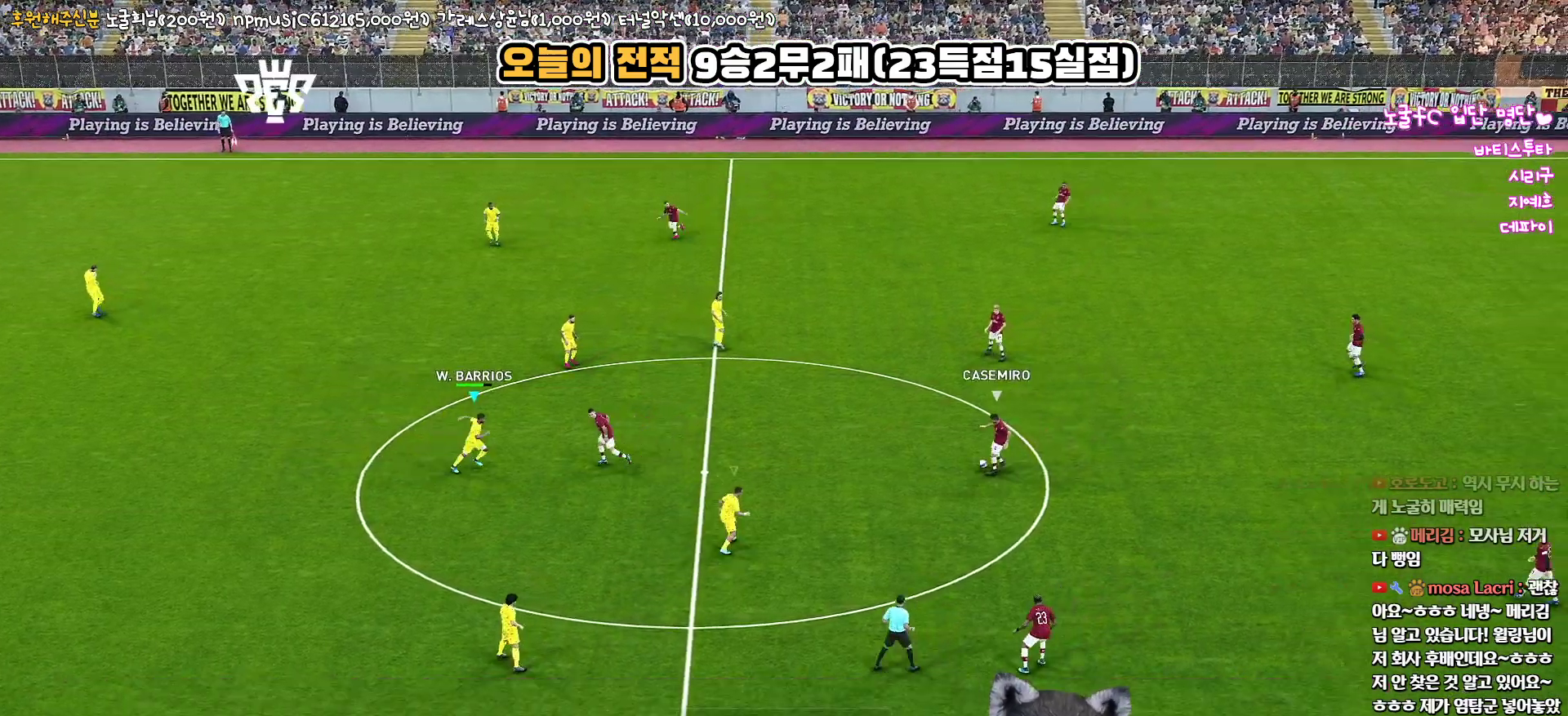
{"buttons": ["SQUARE", "R1", "R2"], "left_stick": "up-left", "right_stick": "center", "events": [[200, "left_stick", "up-left"], [333, "R2", "down"]]}
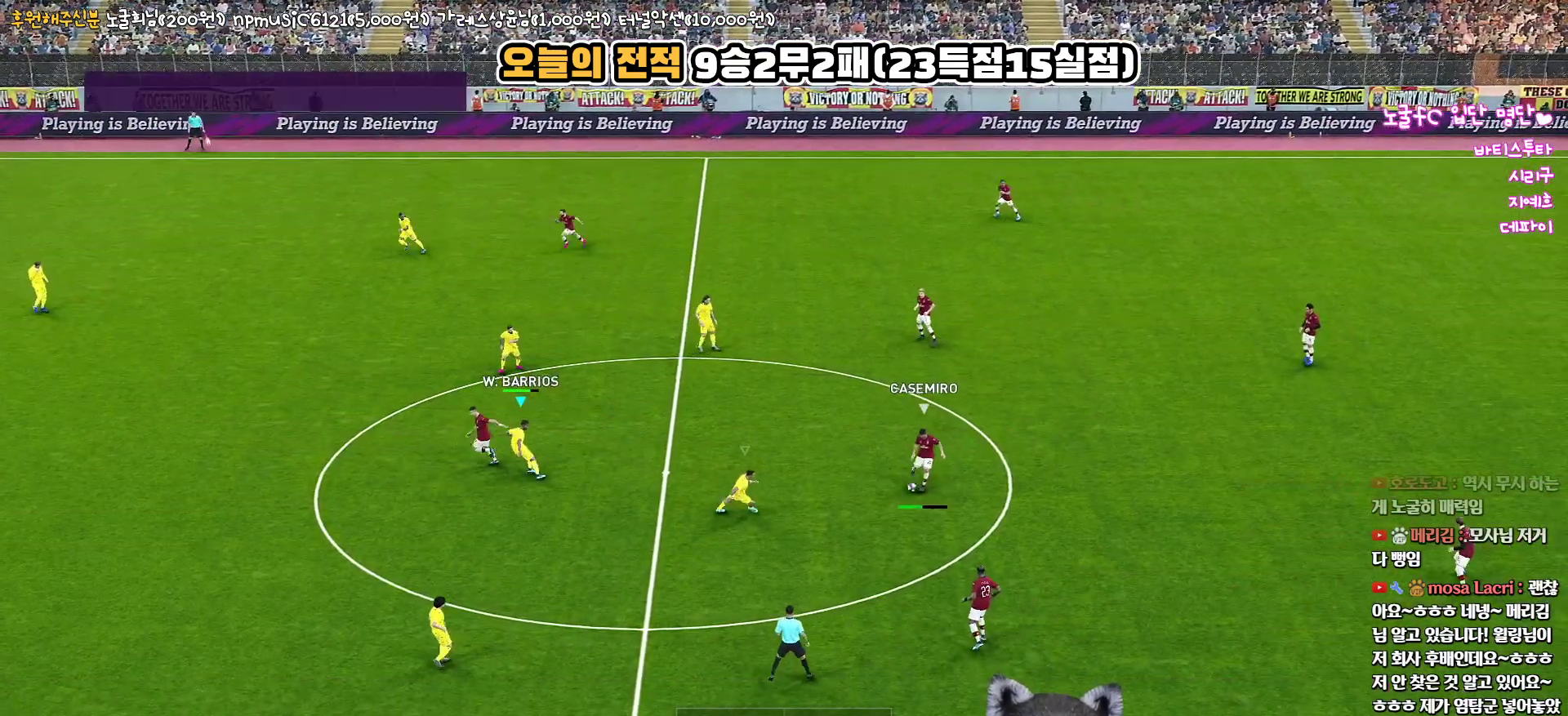
{"buttons": ["SQUARE", "R1", "R2"], "left_stick": "down-left", "right_stick": "center", "events": [[100, "left_stick", "left"], [250, "left_stick", "down-left"]]}
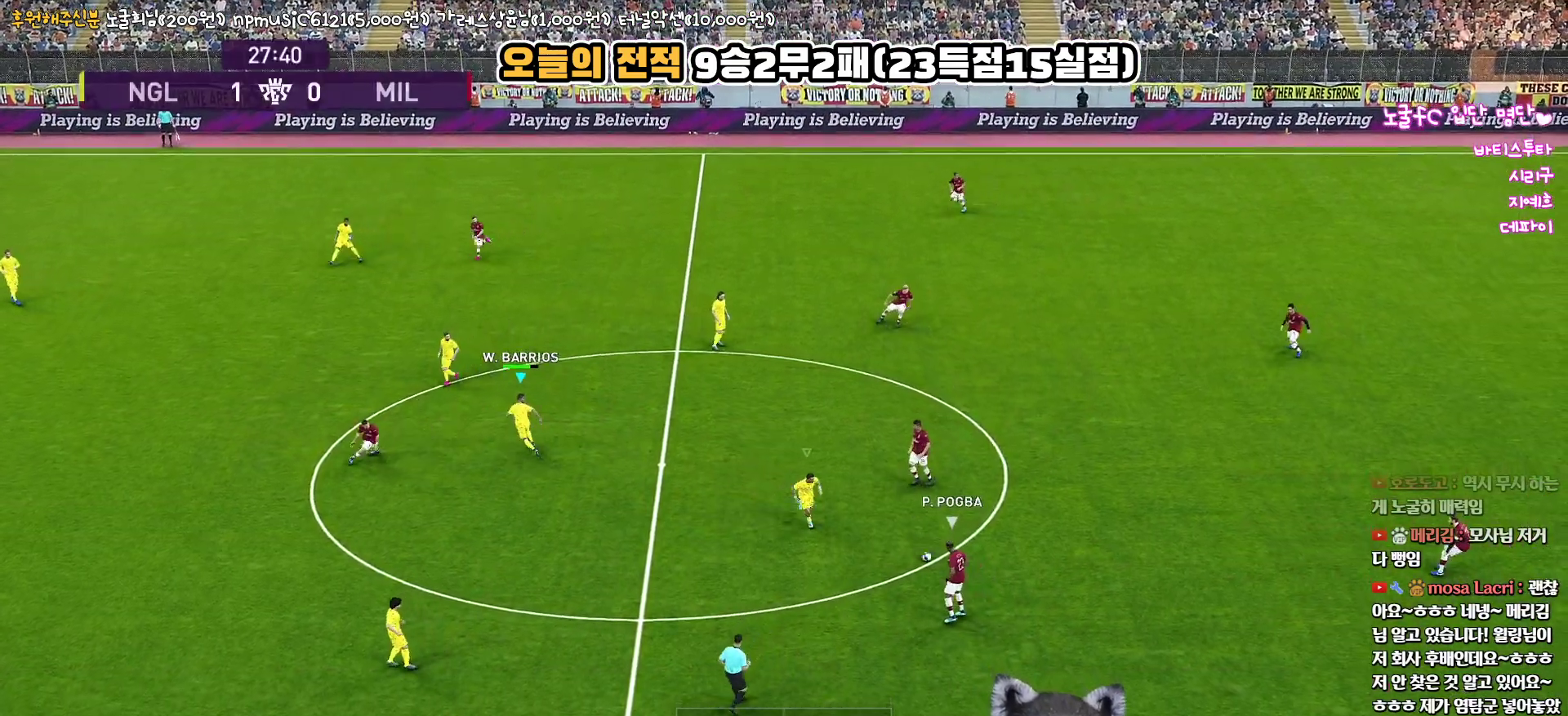
{"buttons": ["R1", "R2"], "left_stick": "down-left", "right_stick": "center", "events": [[50, "SQUARE", "up"]]}
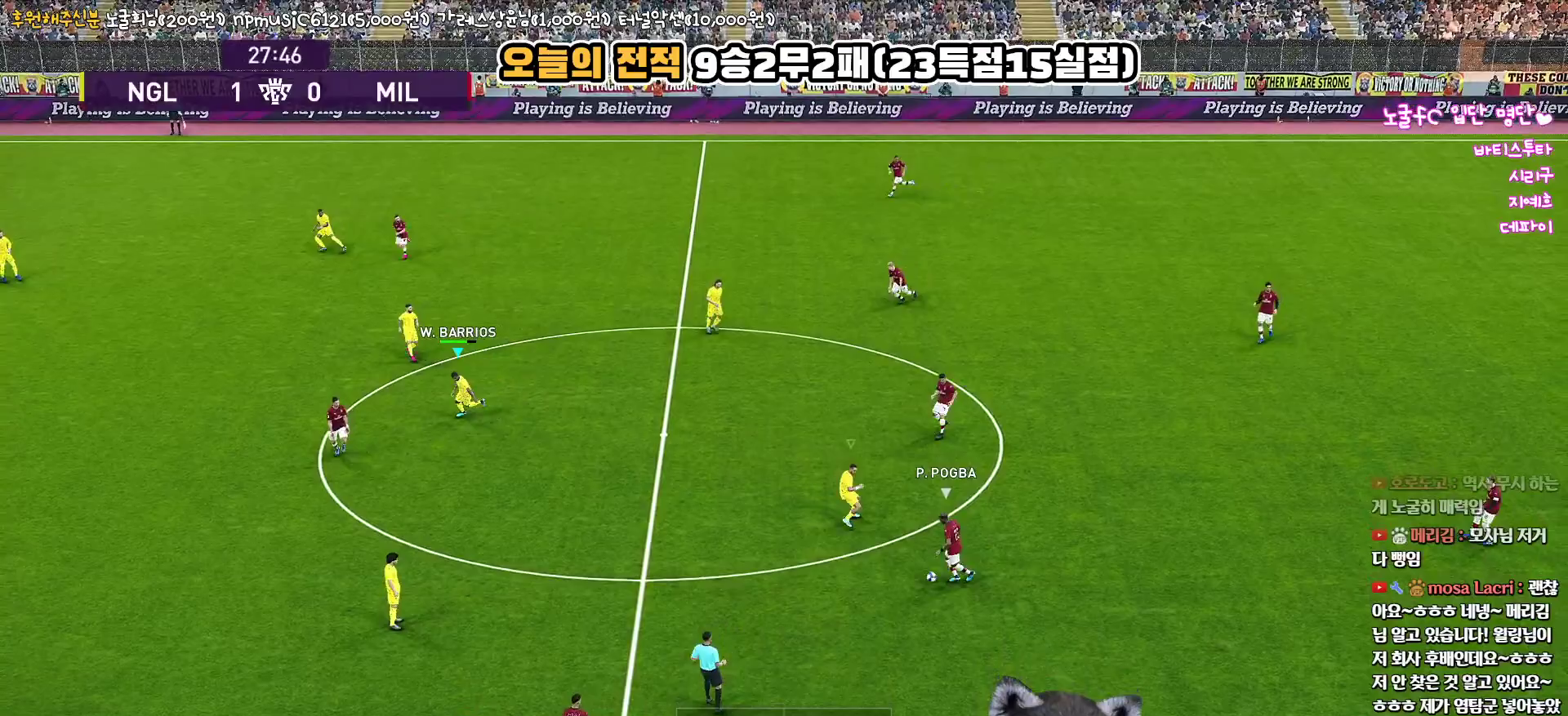
{"buttons": ["R1", "R2"], "left_stick": "down", "right_stick": "center", "events": [[200, "left_stick", "down"]]}
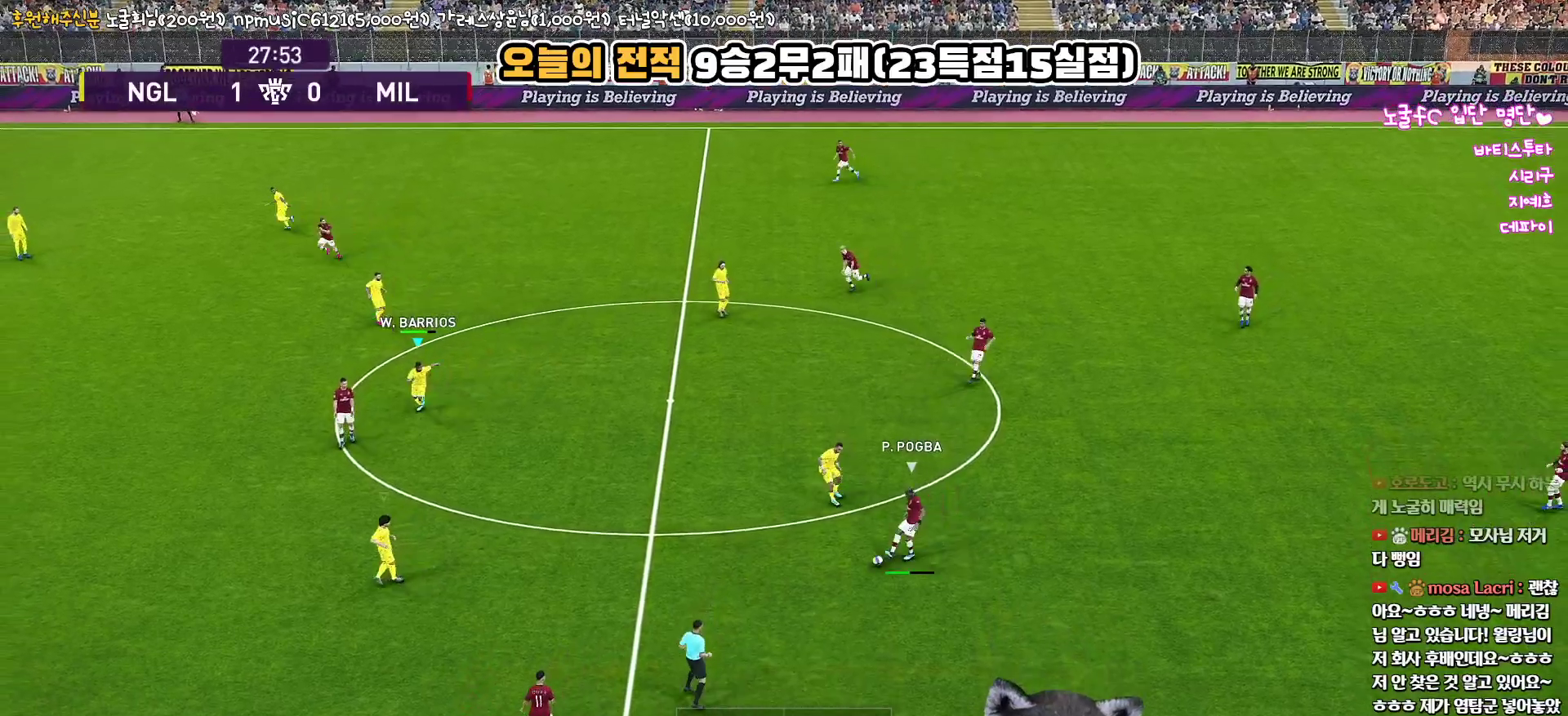
{"buttons": ["R1", "R2"], "left_stick": "down", "right_stick": "center", "events": []}
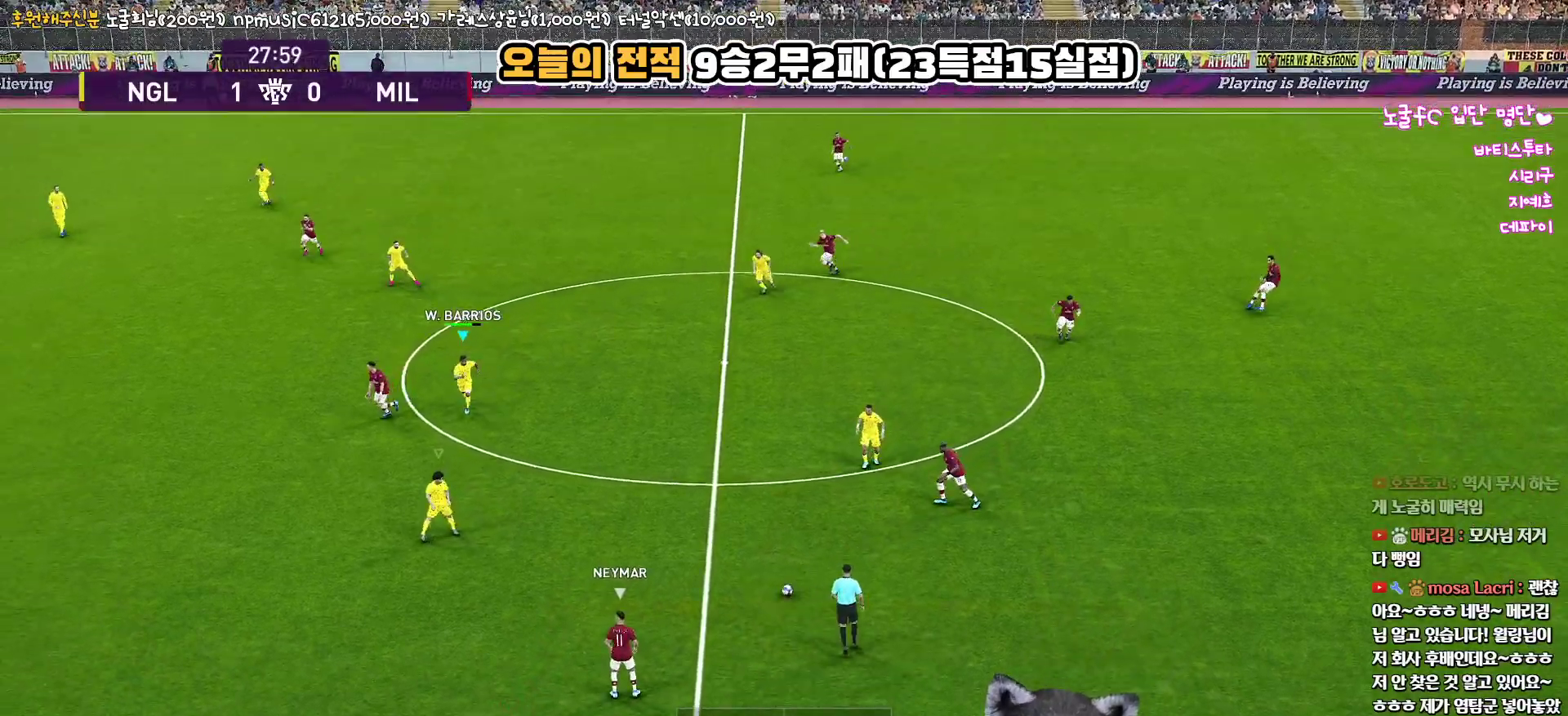
{"buttons": ["R1"], "left_stick": "down-left", "right_stick": "center", "events": [[183, "left_stick", "down-left"], [300, "R2", "up"]]}
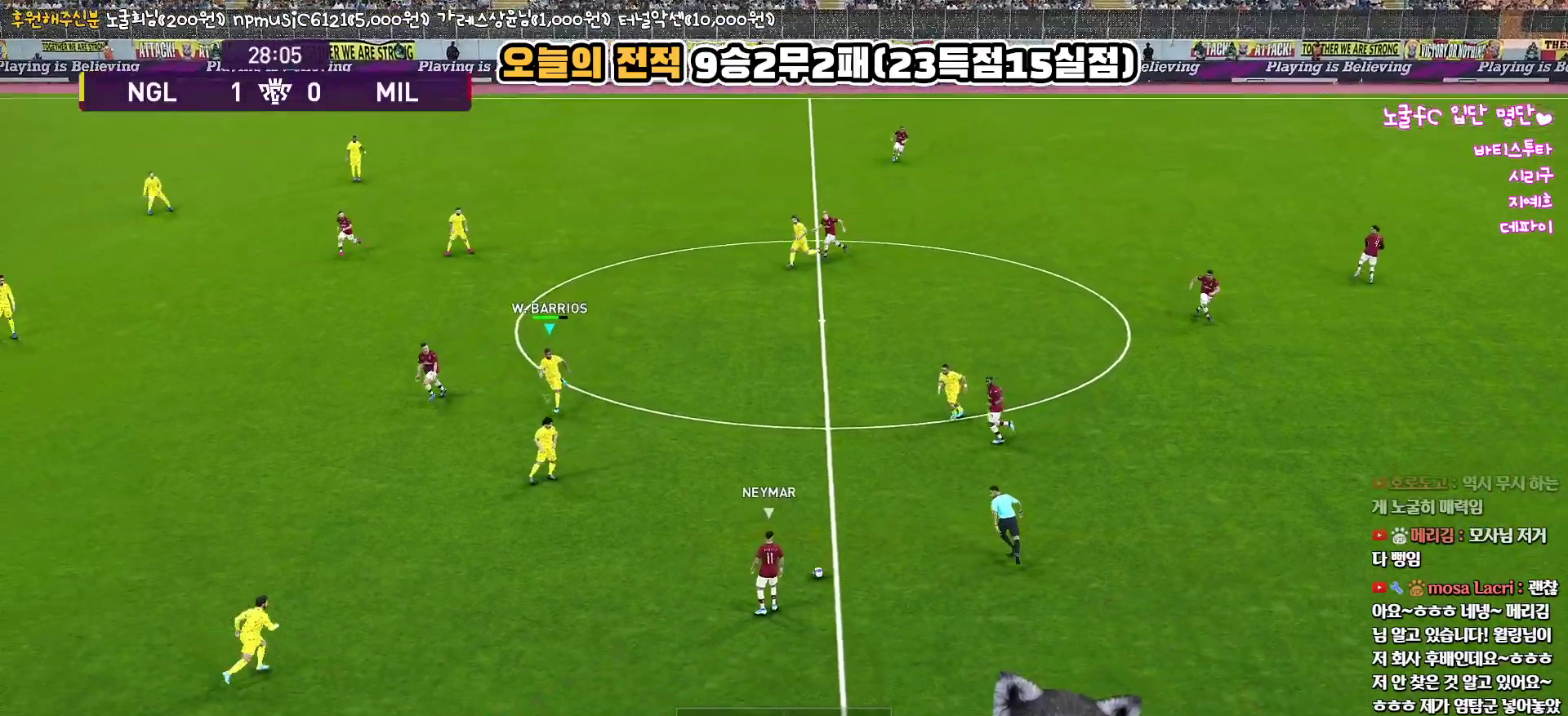
{"buttons": ["R1", "R2"], "left_stick": "down-left", "right_stick": "center", "events": [[483, "R2", "down"]]}
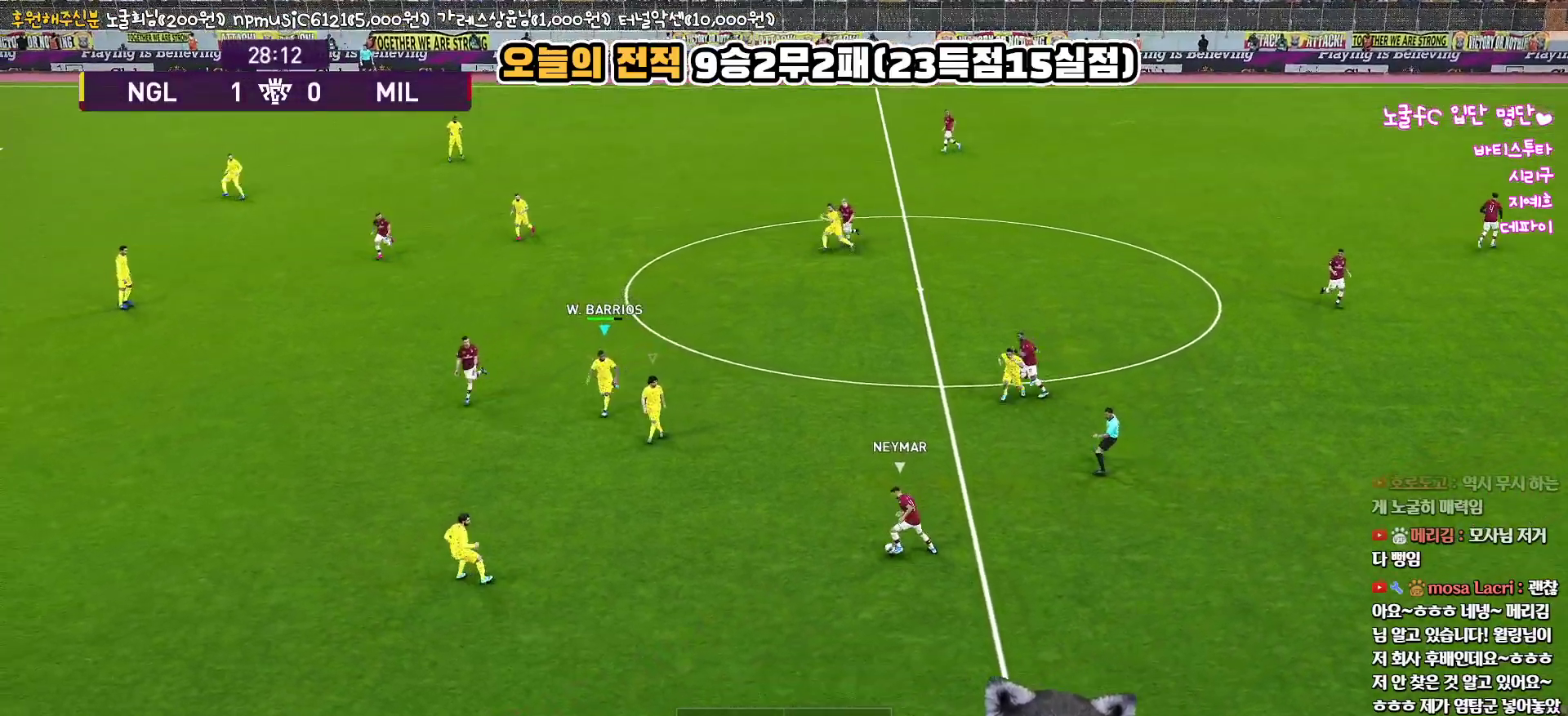
{"buttons": ["R1", "R2"], "left_stick": "left", "right_stick": "center", "events": [[433, "left_stick", "left"]]}
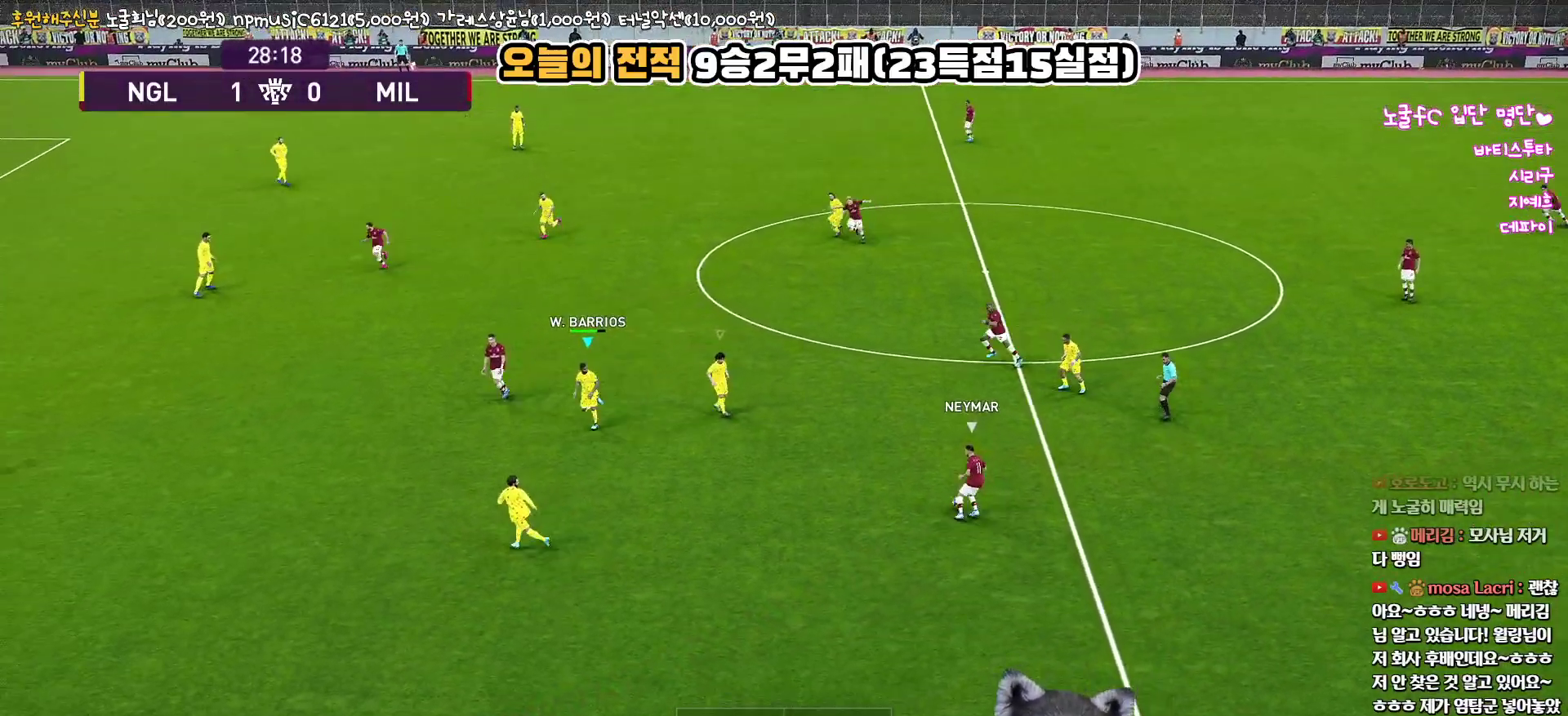
{"buttons": ["R2"], "left_stick": "up", "right_stick": "center", "events": [[17, "left_stick", "up-left"], [67, "R2", "up"], [100, "R1", "up"], [300, "left_stick", "up"], [467, "R2", "down"]]}
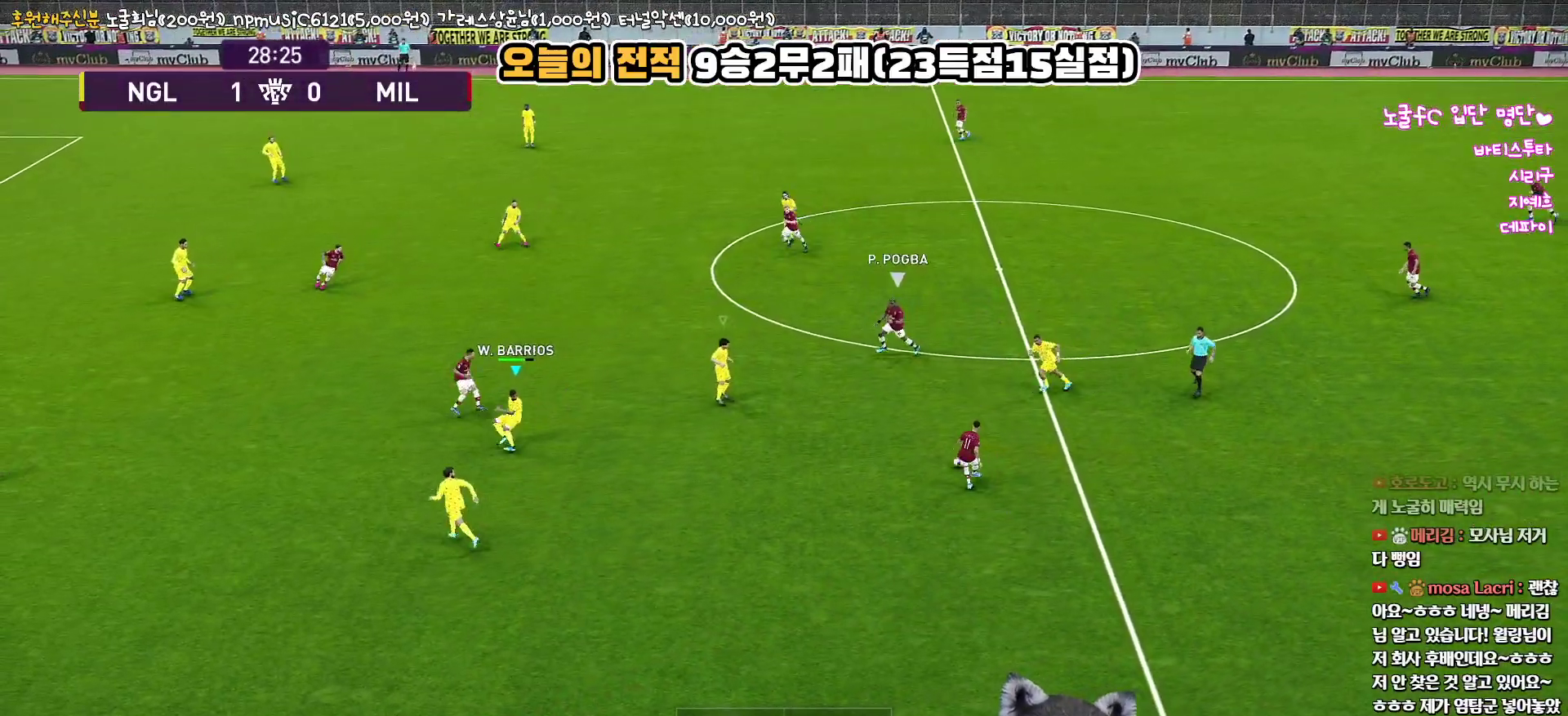
{"buttons": ["SQUARE", "R1", "R2"], "left_stick": "up", "right_stick": "center", "events": [[17, "R1", "down"], [217, "SQUARE", "down"]]}
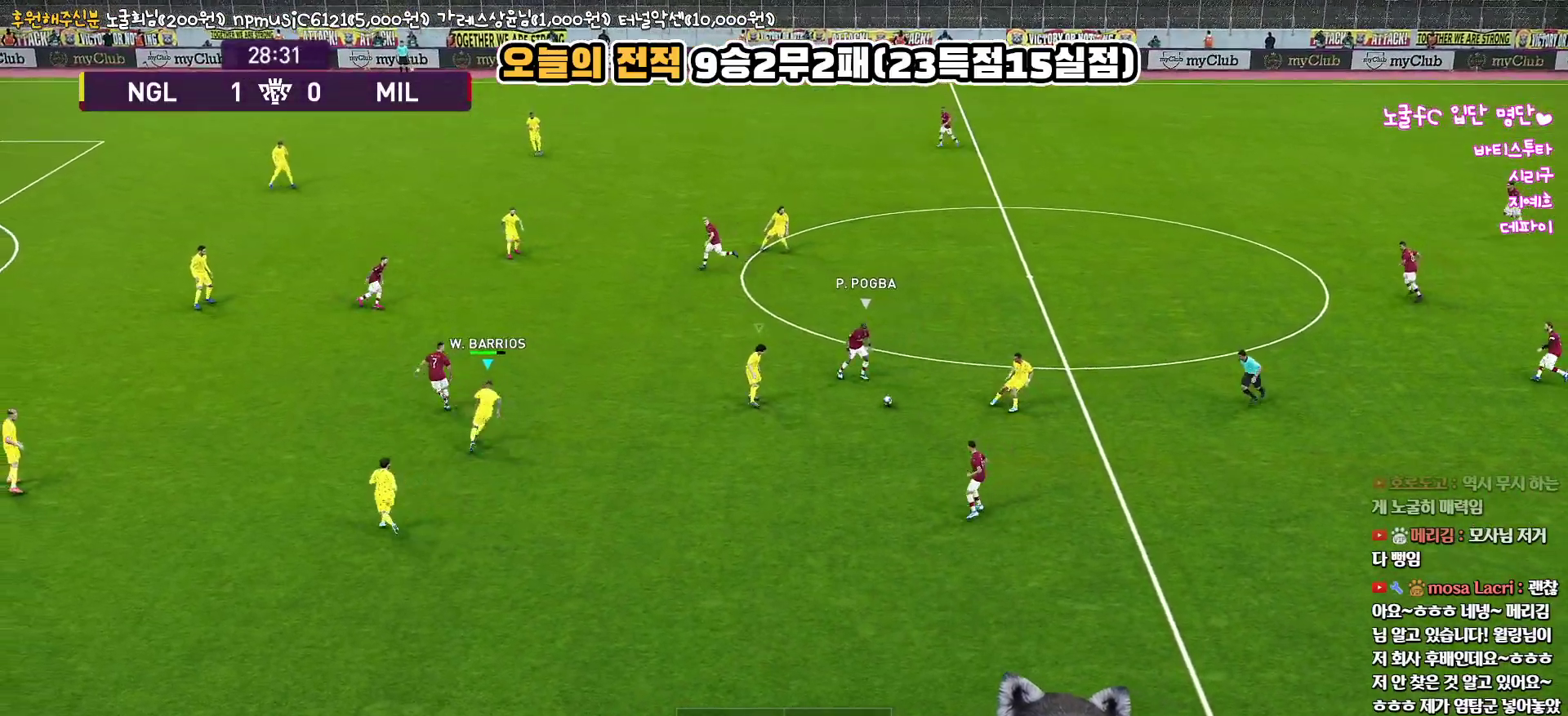
{"buttons": ["SQUARE", "R1", "R2"], "left_stick": "up", "right_stick": "center", "events": [[100, "R2", "up"], [417, "R2", "down"]]}
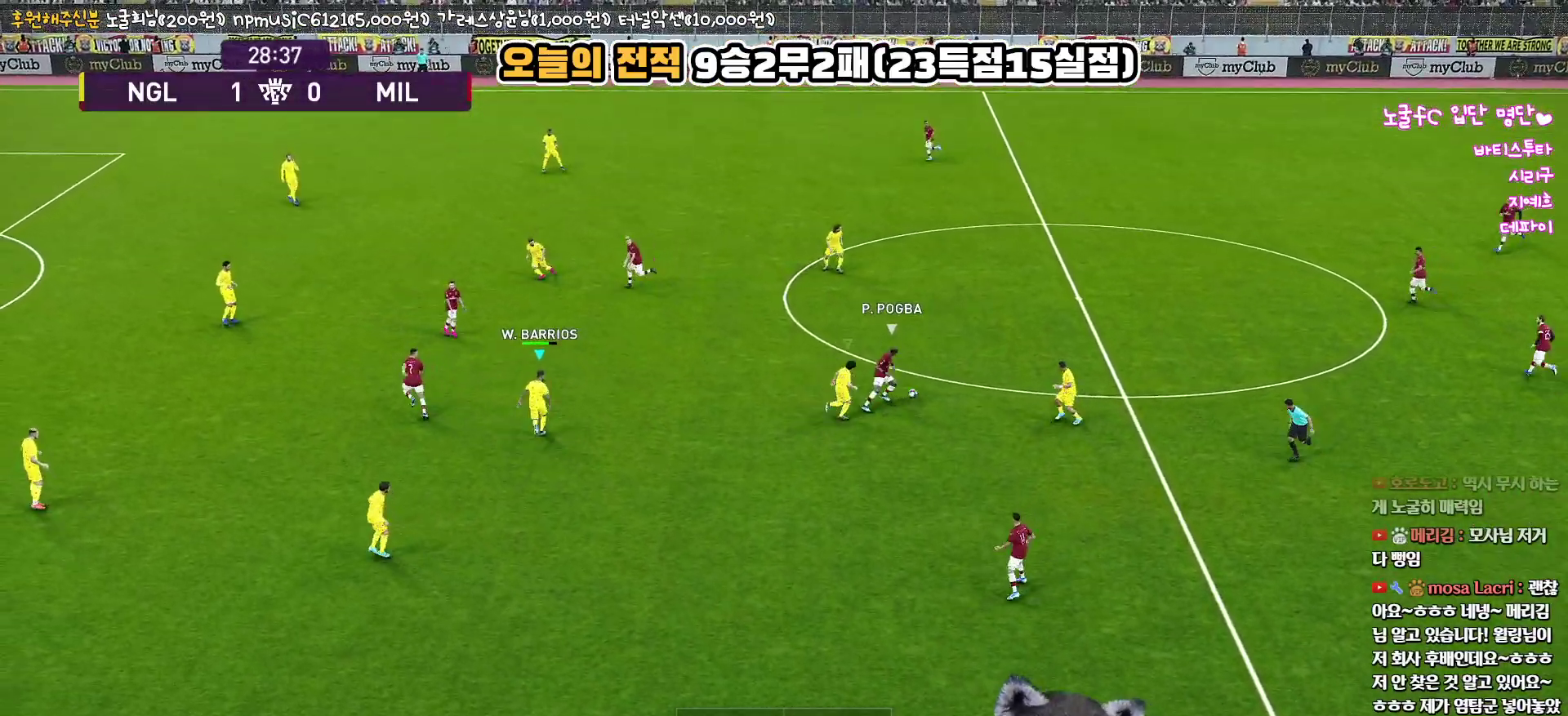
{"buttons": ["SQUARE", "R1", "R2"], "left_stick": "up", "right_stick": "center", "events": []}
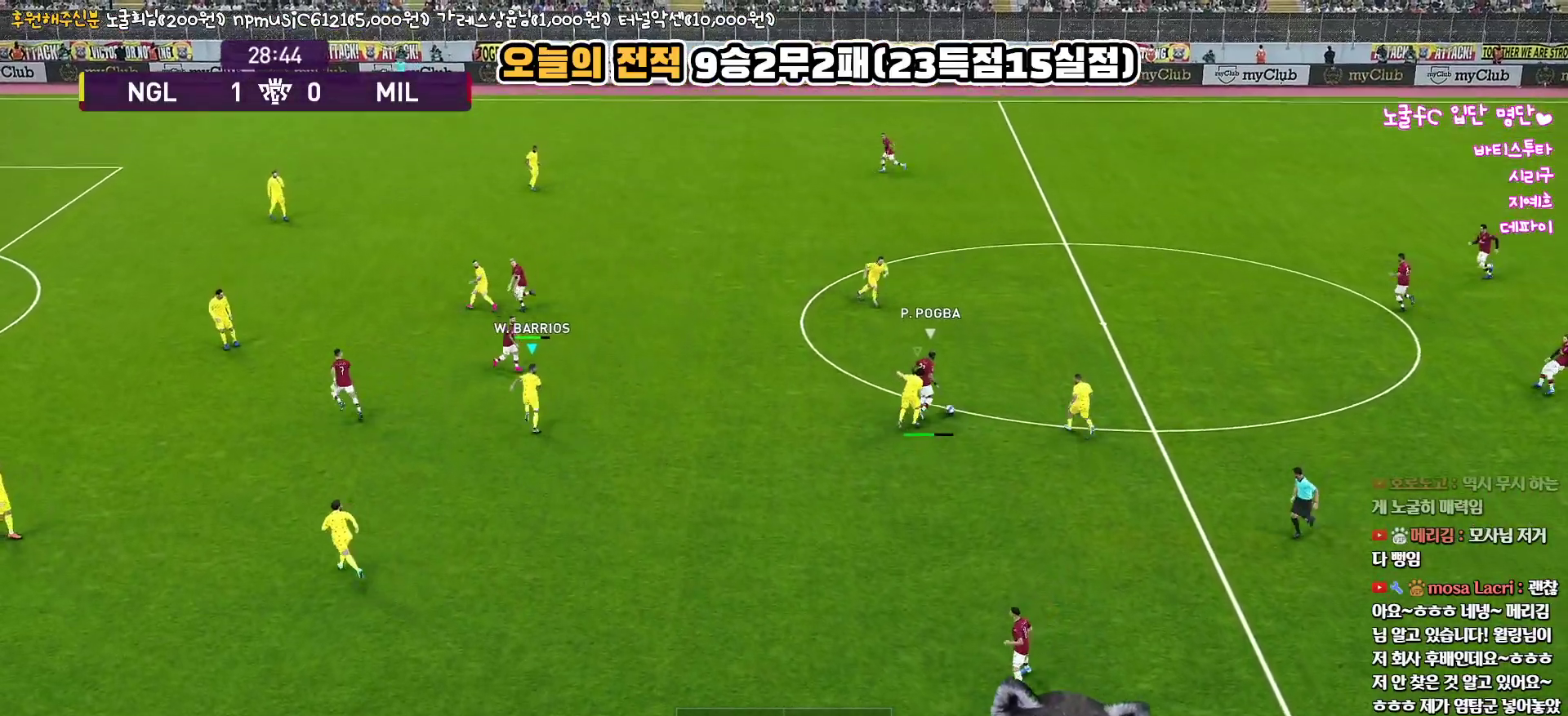
{"buttons": ["SQUARE", "R1", "R2"], "left_stick": "up-right", "right_stick": "center", "events": [[267, "left_stick", "up-right"]]}
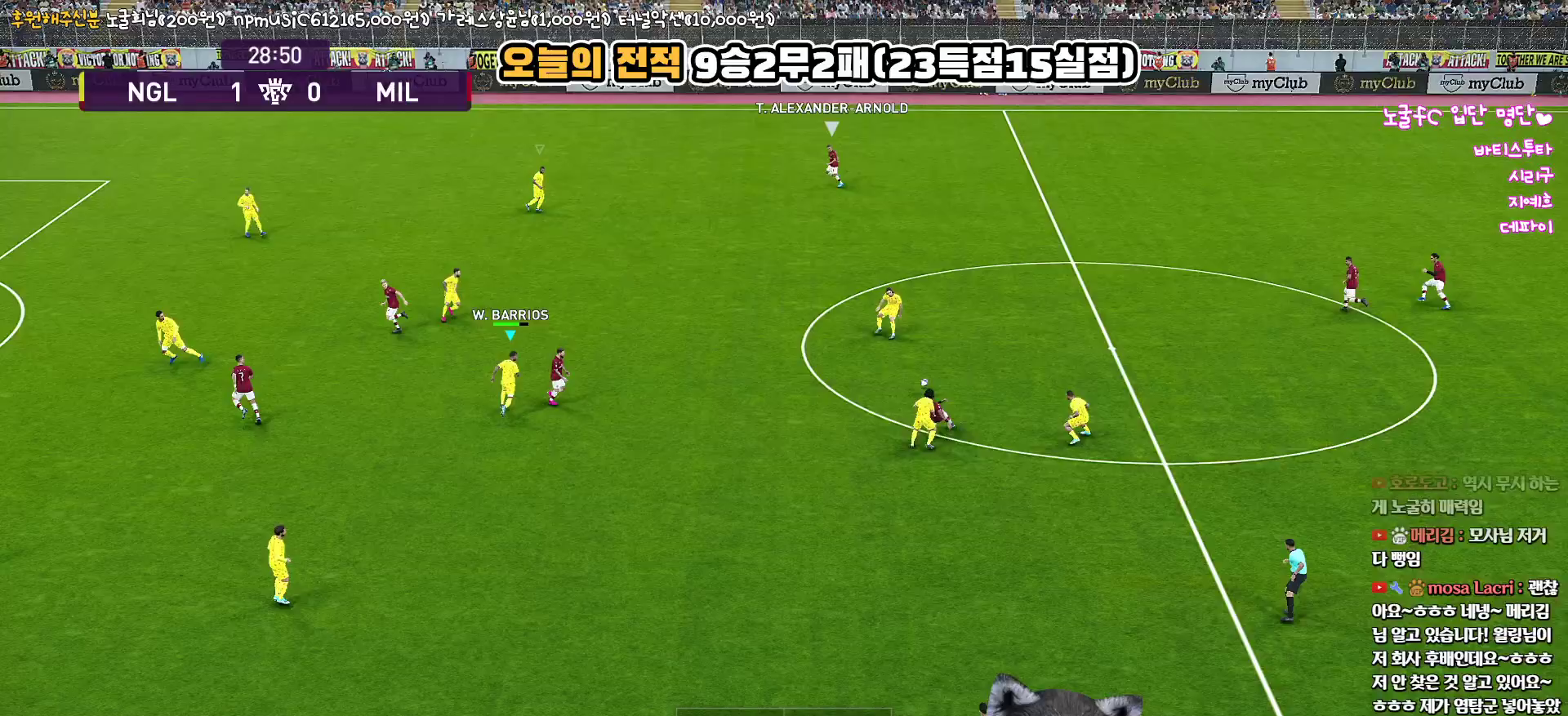
{"buttons": ["CROSS", "SQUARE", "R1"], "left_stick": "right", "right_stick": "center", "events": [[117, "CROSS", "down"], [200, "left_stick", "up"], [217, "R2", "up"], [450, "left_stick", "right"]]}
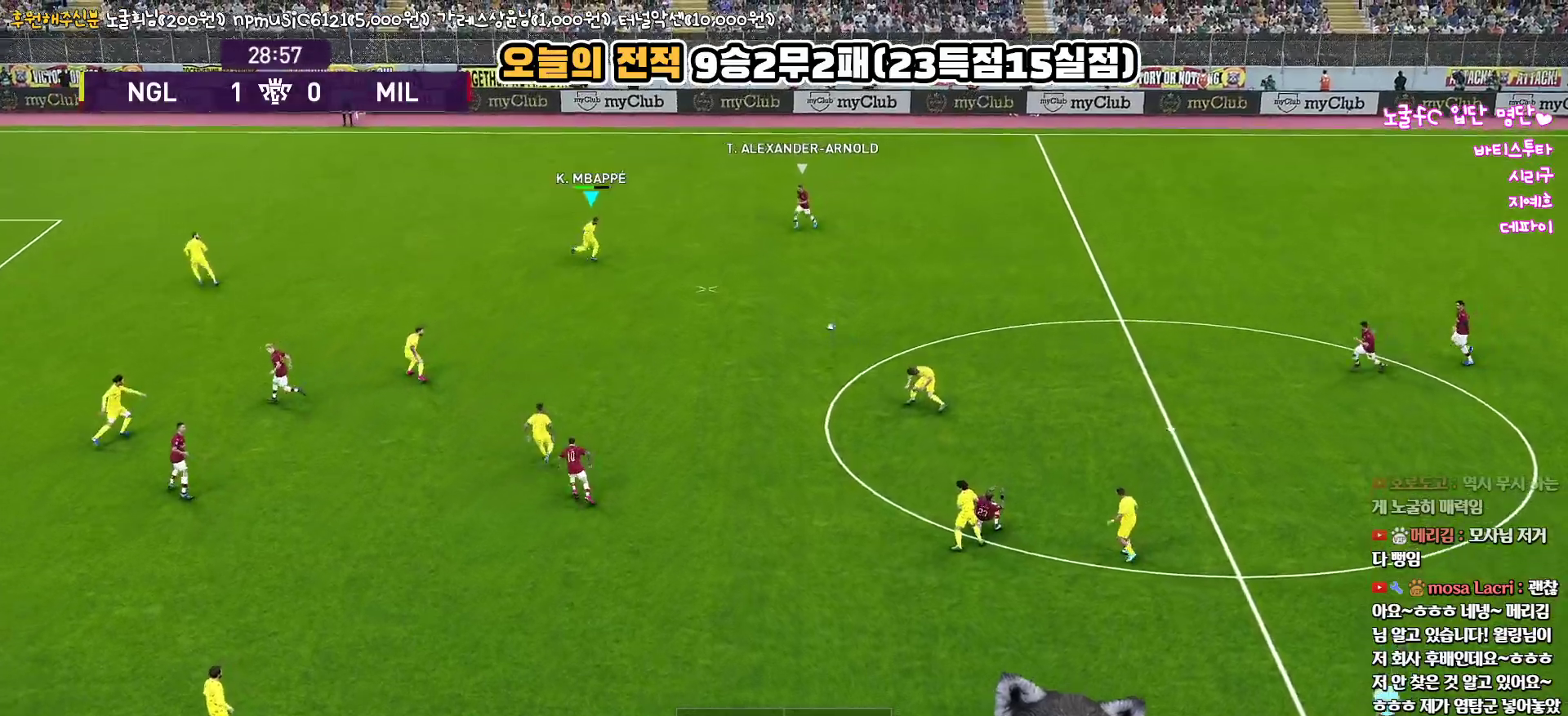
{"buttons": ["L3"], "left_stick": "down-right", "right_stick": "center", "events": [[33, "L1", "down"], [117, "L1", "up"], [217, "left_stick", "down-right"], [233, "CROSS", "up"], [233, "SQUARE", "up"], [267, "L3", "down"], [267, "R1", "up"], [317, "CROSS", "down"], [450, "CROSS", "up"]]}
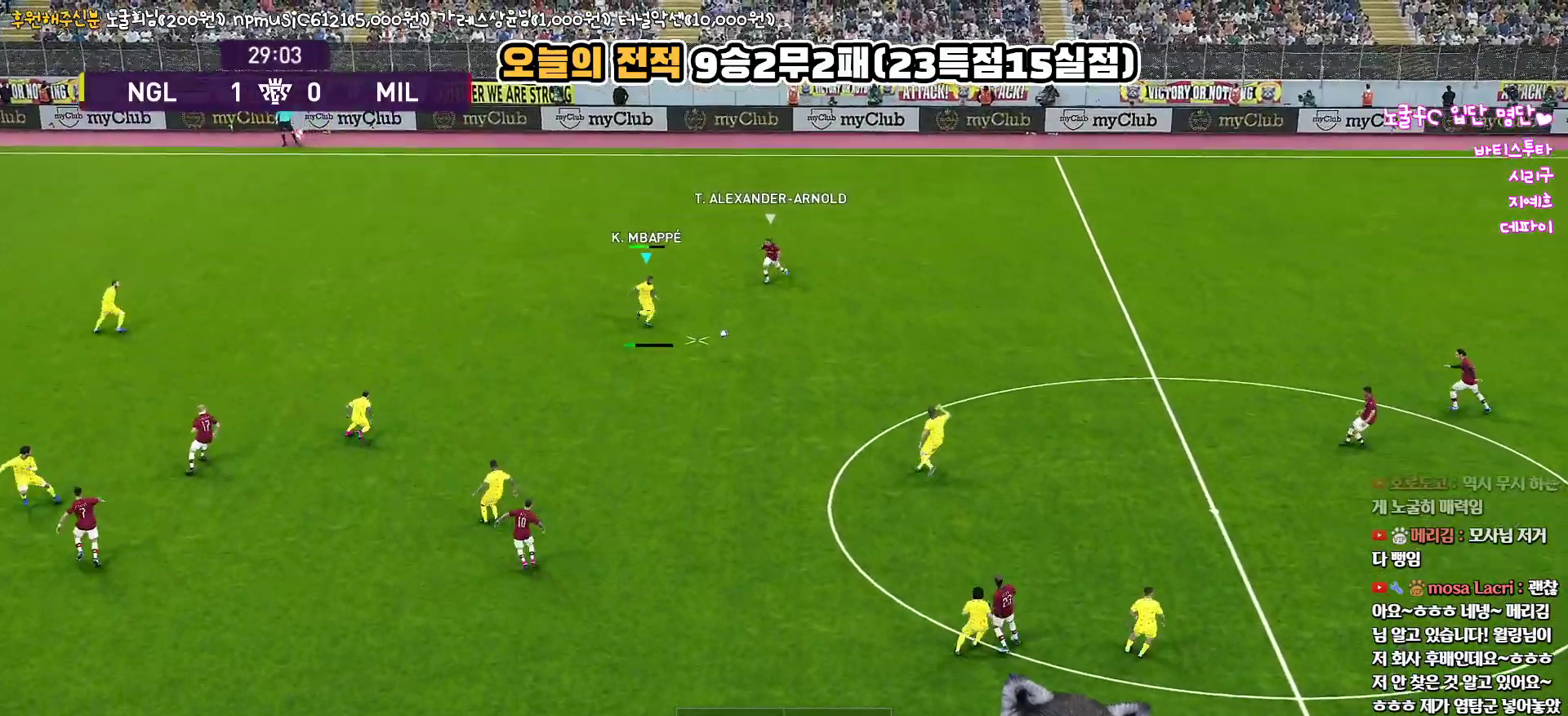
{"buttons": [], "left_stick": "up-right", "right_stick": "center", "events": [[133, "R2", "down"], [317, "L3", "up"], [350, "R2", "up"], [467, "left_stick", "up-right"]]}
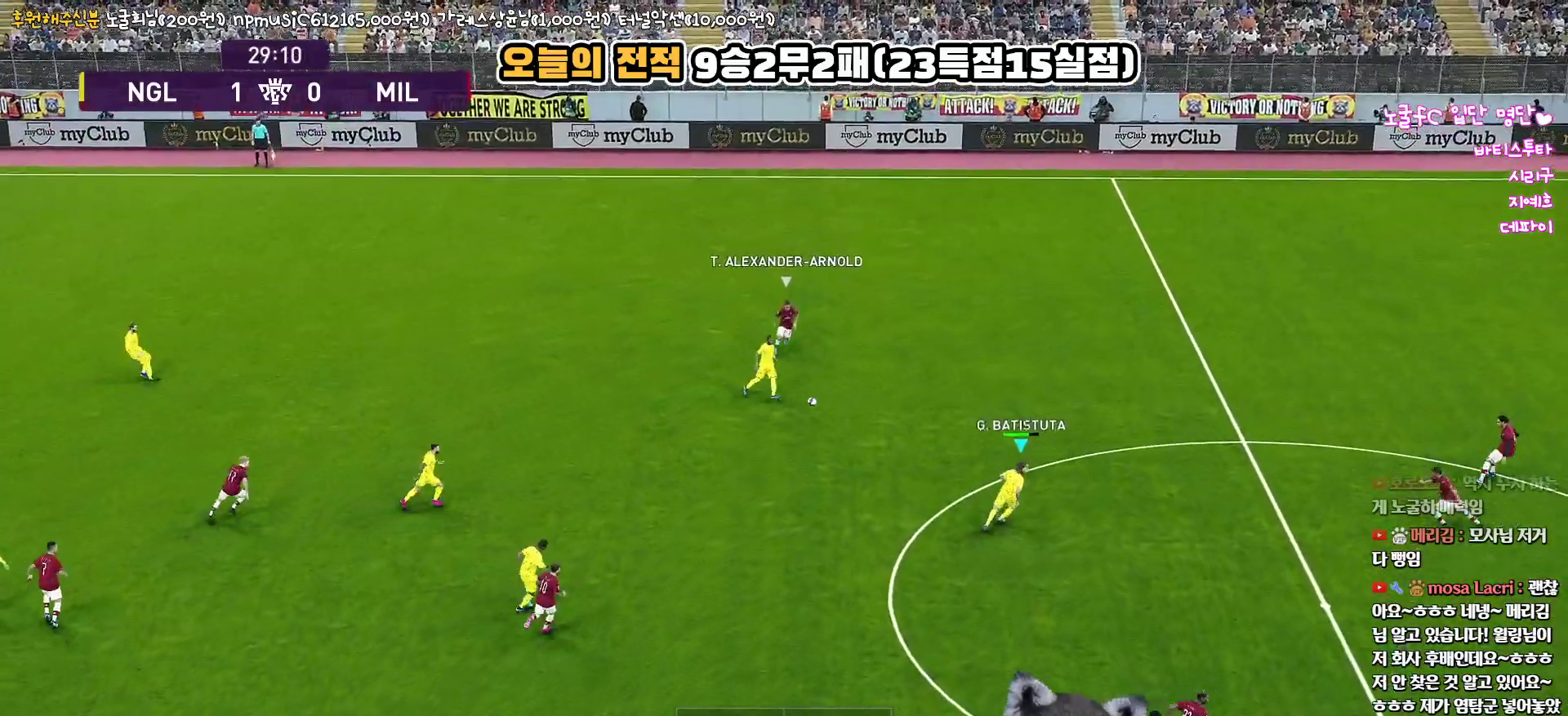
{"buttons": [], "left_stick": "right", "right_stick": "center", "events": [[217, "left_stick", "right"]]}
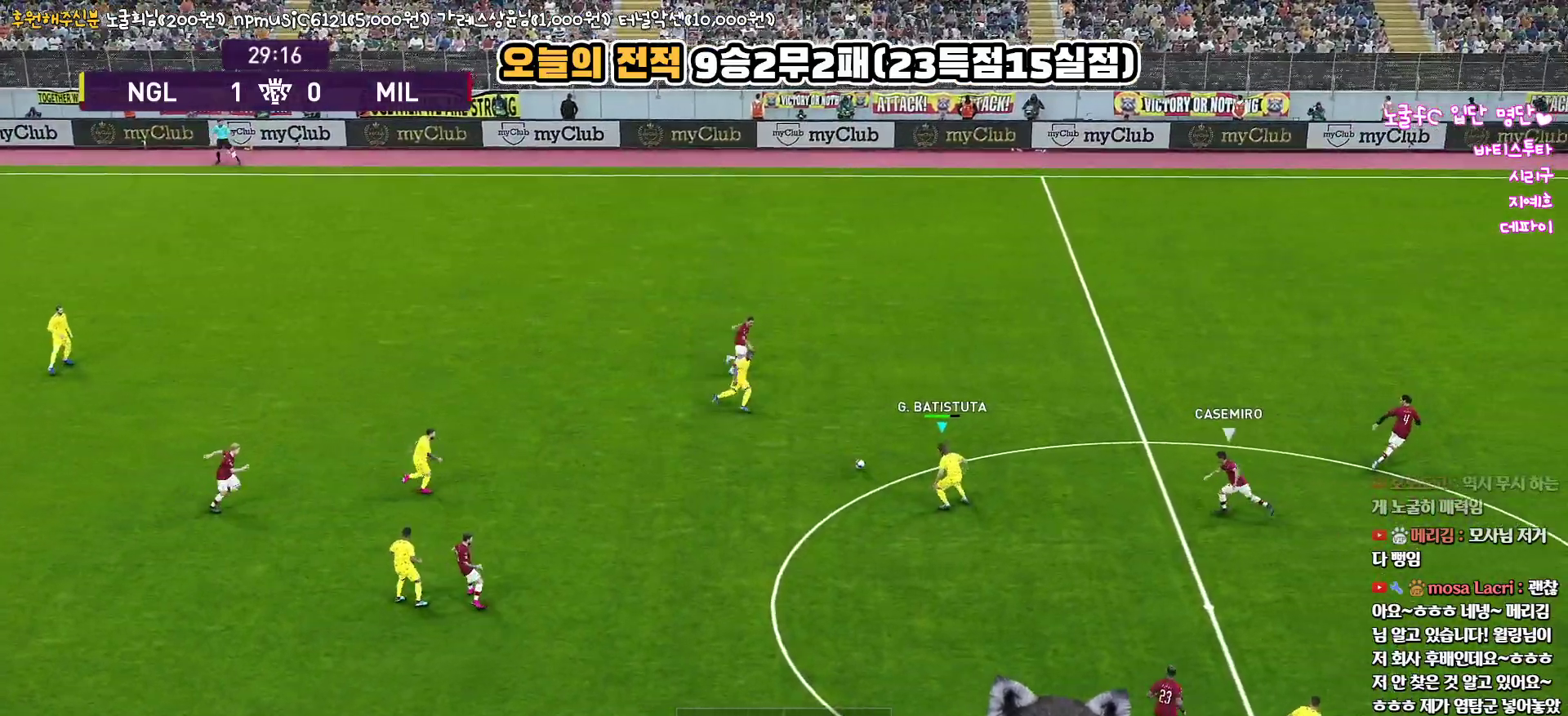
{"buttons": ["R2"], "left_stick": "up", "right_stick": "center", "events": [[200, "TRIANGLE", "down"], [250, "TRIANGLE", "up"], [267, "left_stick", "up"], [317, "R2", "down"], [417, "R2", "up"], [467, "R2", "down"]]}
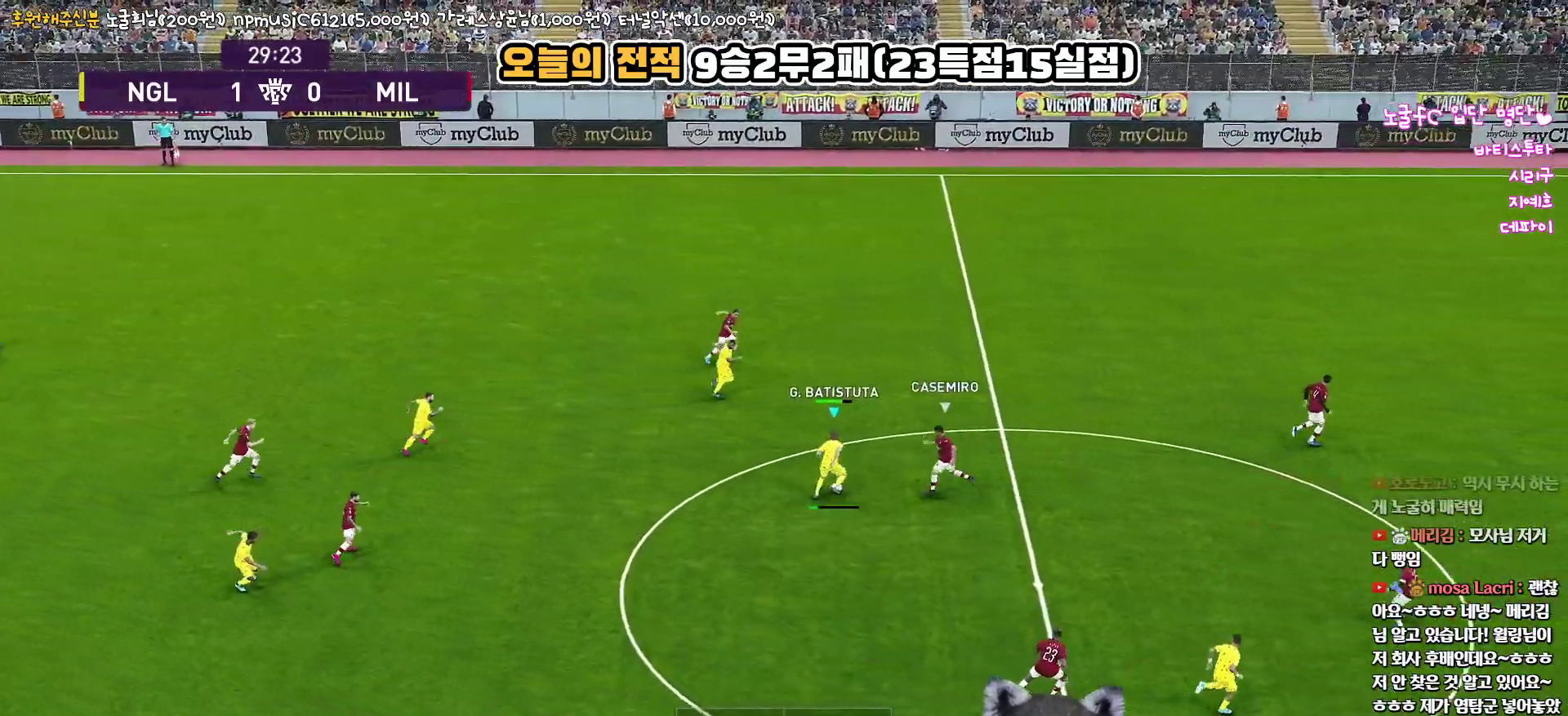
{"buttons": [], "left_stick": "up-right", "right_stick": "center", "events": [[67, "R2", "up"], [417, "left_stick", "up-right"]]}
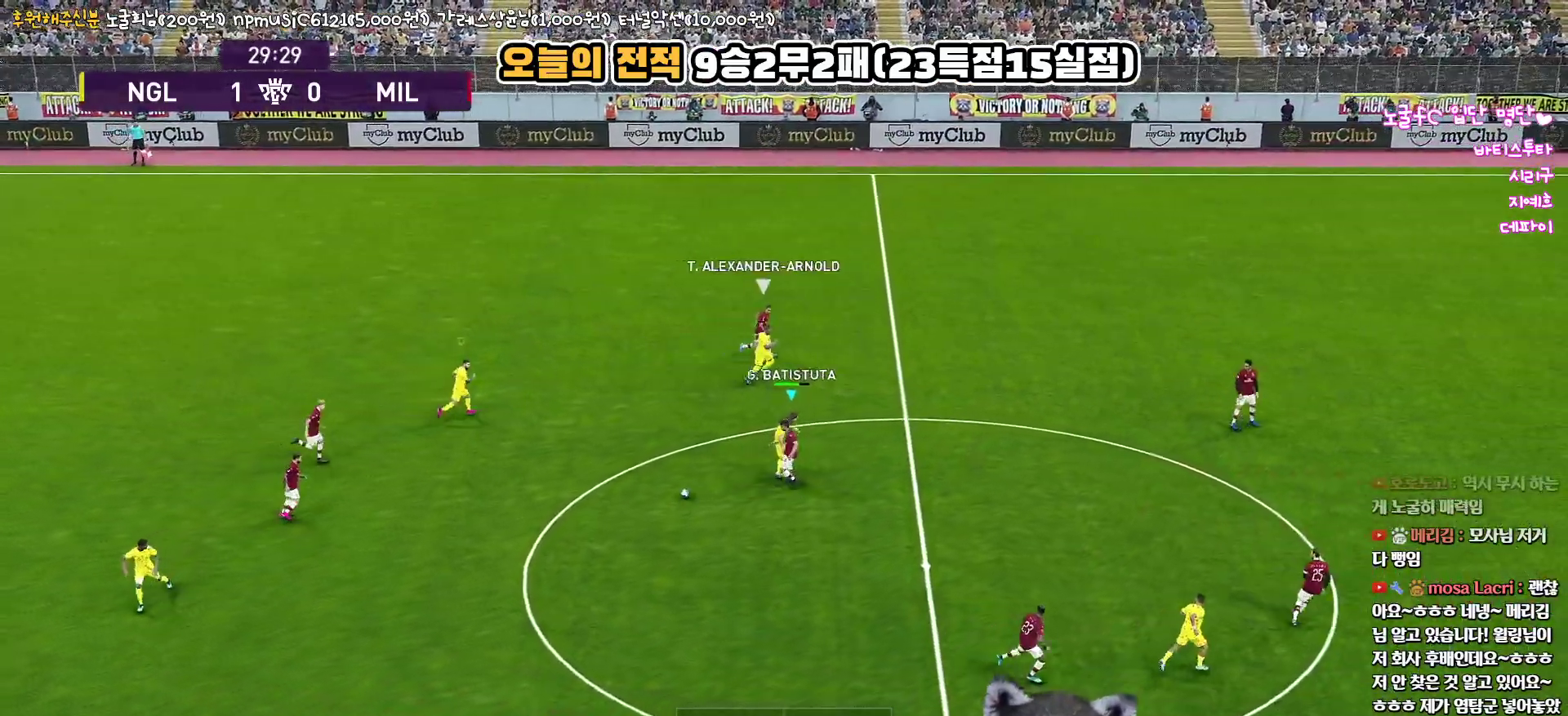
{"buttons": ["R1"], "left_stick": "up-right", "right_stick": "center", "events": [[67, "left_stick", "down-right"], [100, "L1", "down"], [133, "R1", "down"], [150, "L3", "down"], [283, "L1", "up"], [467, "L3", "up"], [467, "left_stick", "up-right"]]}
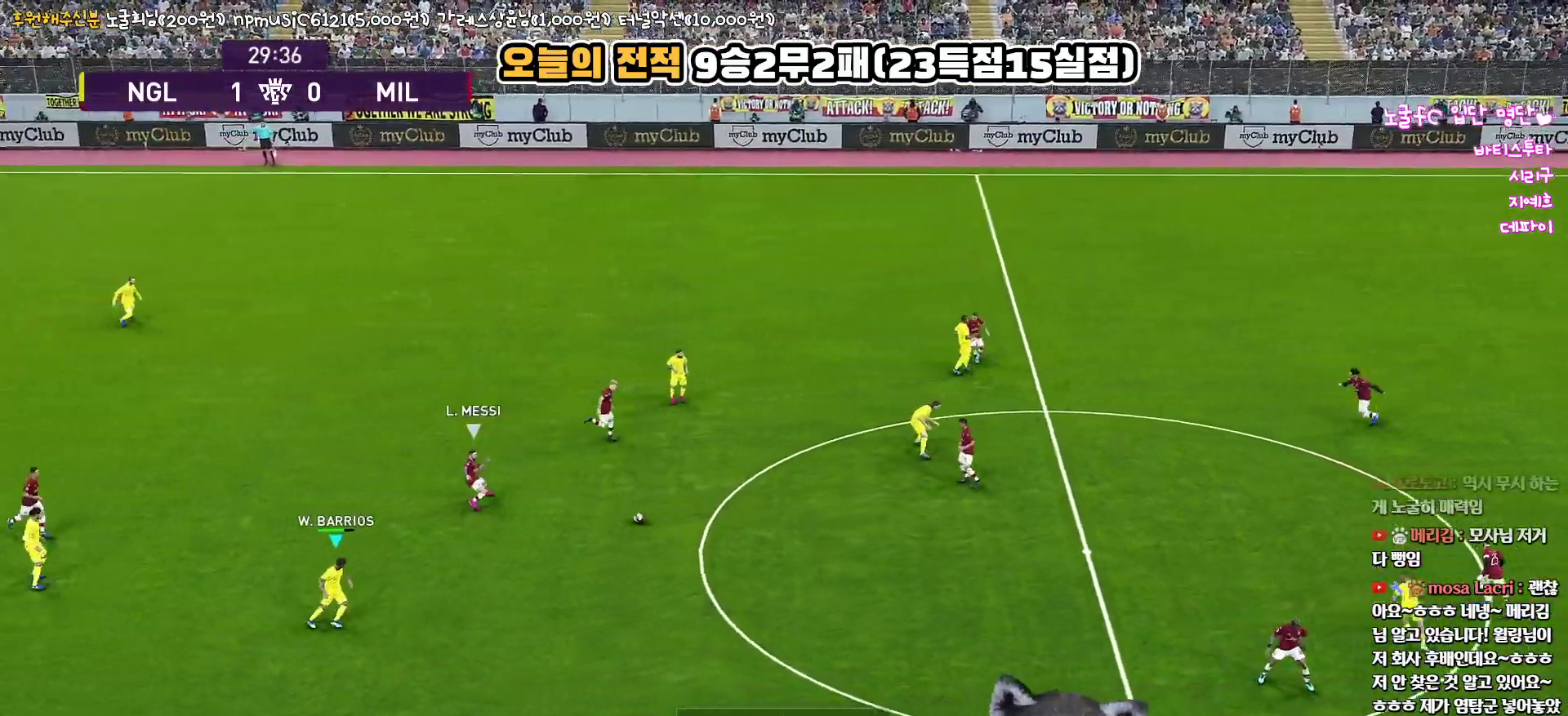
{"buttons": ["L3"], "left_stick": "down-right", "right_stick": "center", "events": [[267, "CROSS", "down"], [283, "L3", "down"], [317, "R1", "up"], [317, "left_stick", "down-right"], [450, "CROSS", "up"]]}
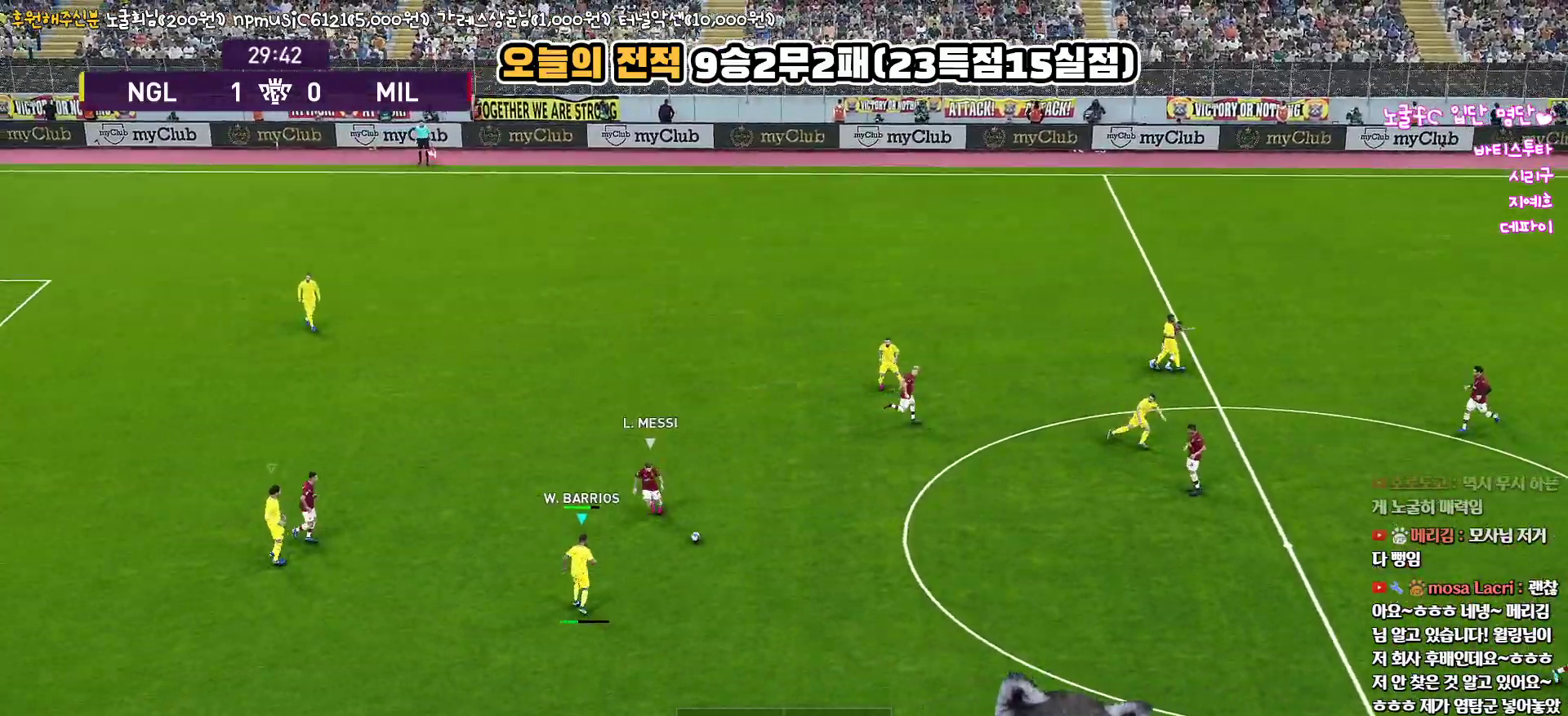
{"buttons": ["L3"], "left_stick": "down", "right_stick": "center", "events": [[33, "left_stick", "down"]]}
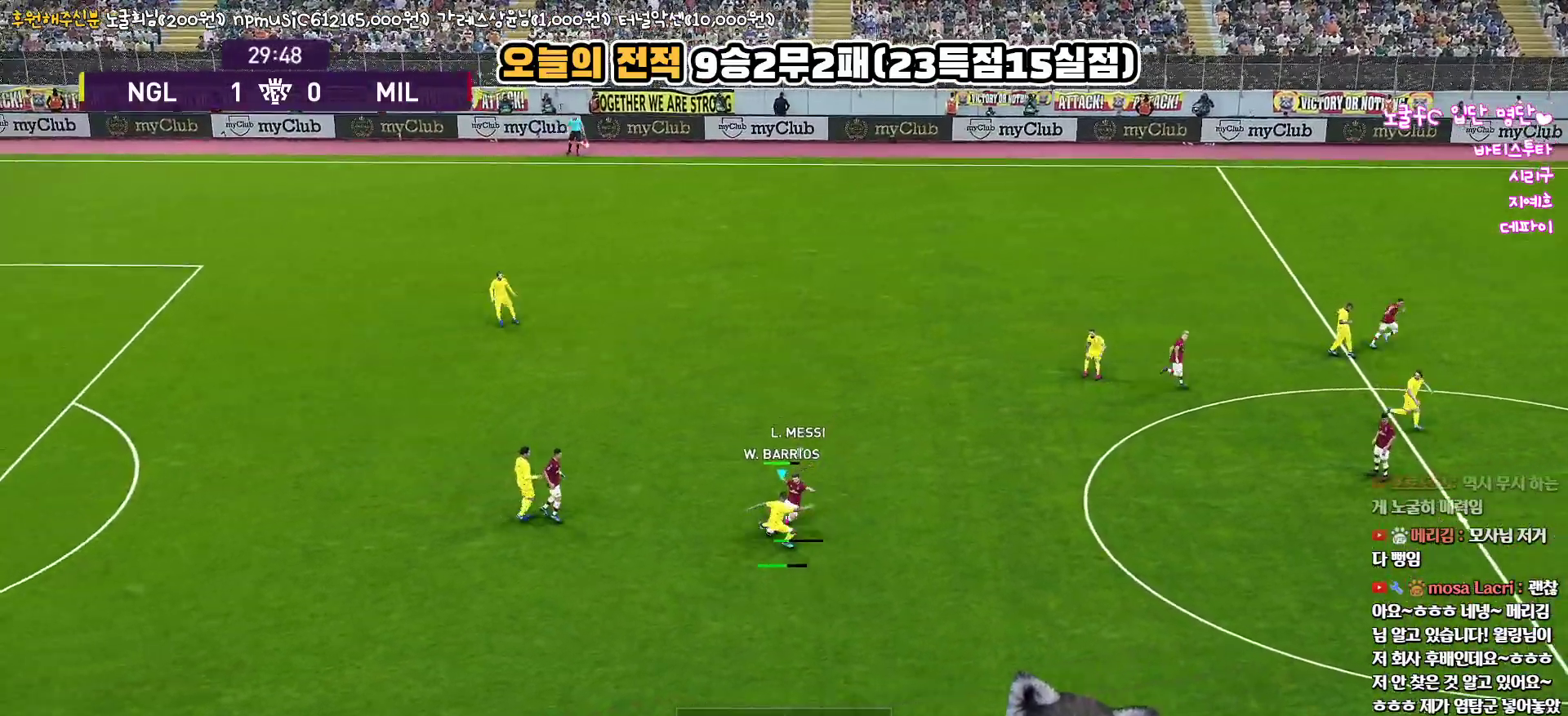
{"buttons": [], "left_stick": "up-left", "right_stick": "center", "events": [[150, "L3", "up"], [267, "left_stick", "down-right"], [383, "left_stick", "up-left"]]}
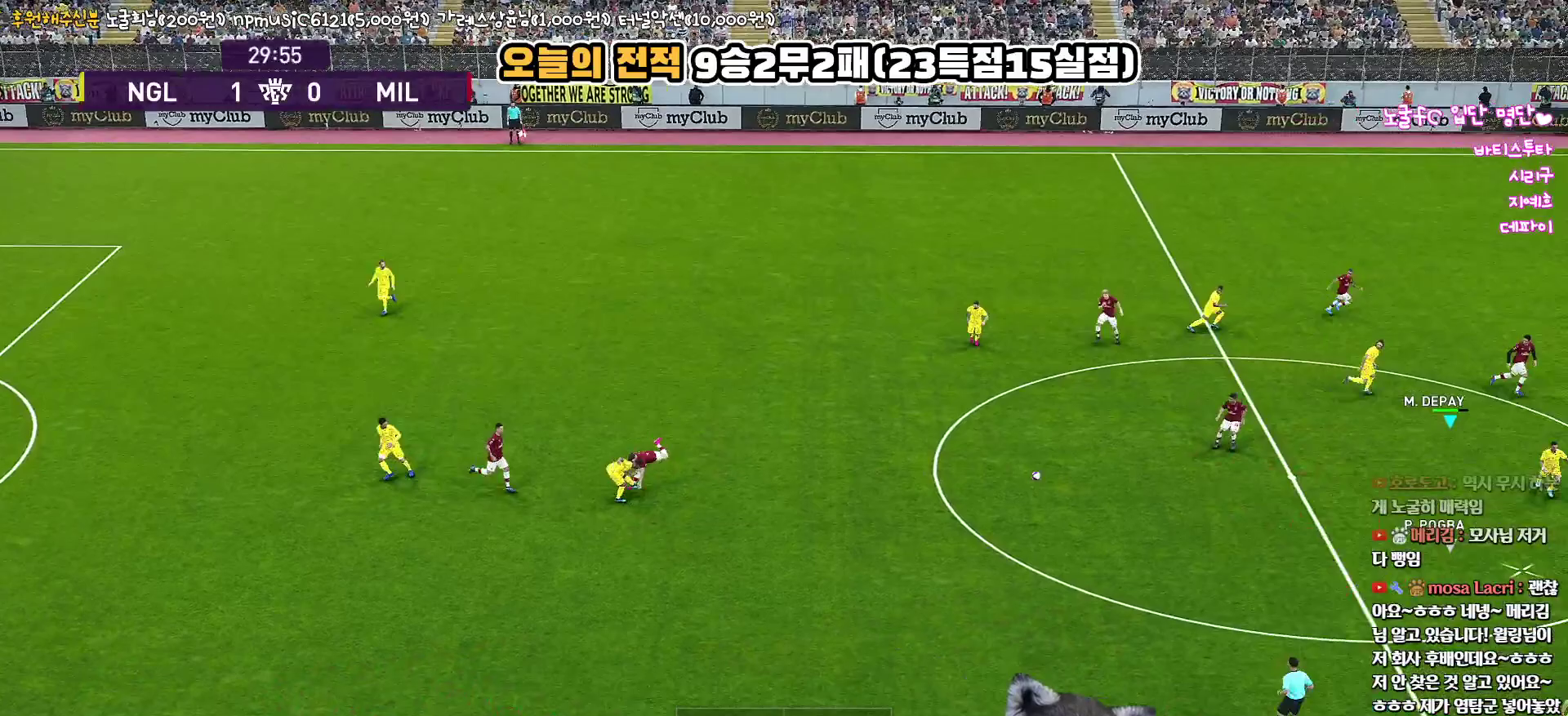
{"buttons": ["CROSS", "R1", "L3"], "left_stick": "down", "right_stick": "center", "events": [[67, "R1", "down"], [200, "left_stick", "down-left"], [300, "L3", "down"], [383, "left_stick", "down"], [500, "CROSS", "down"]]}
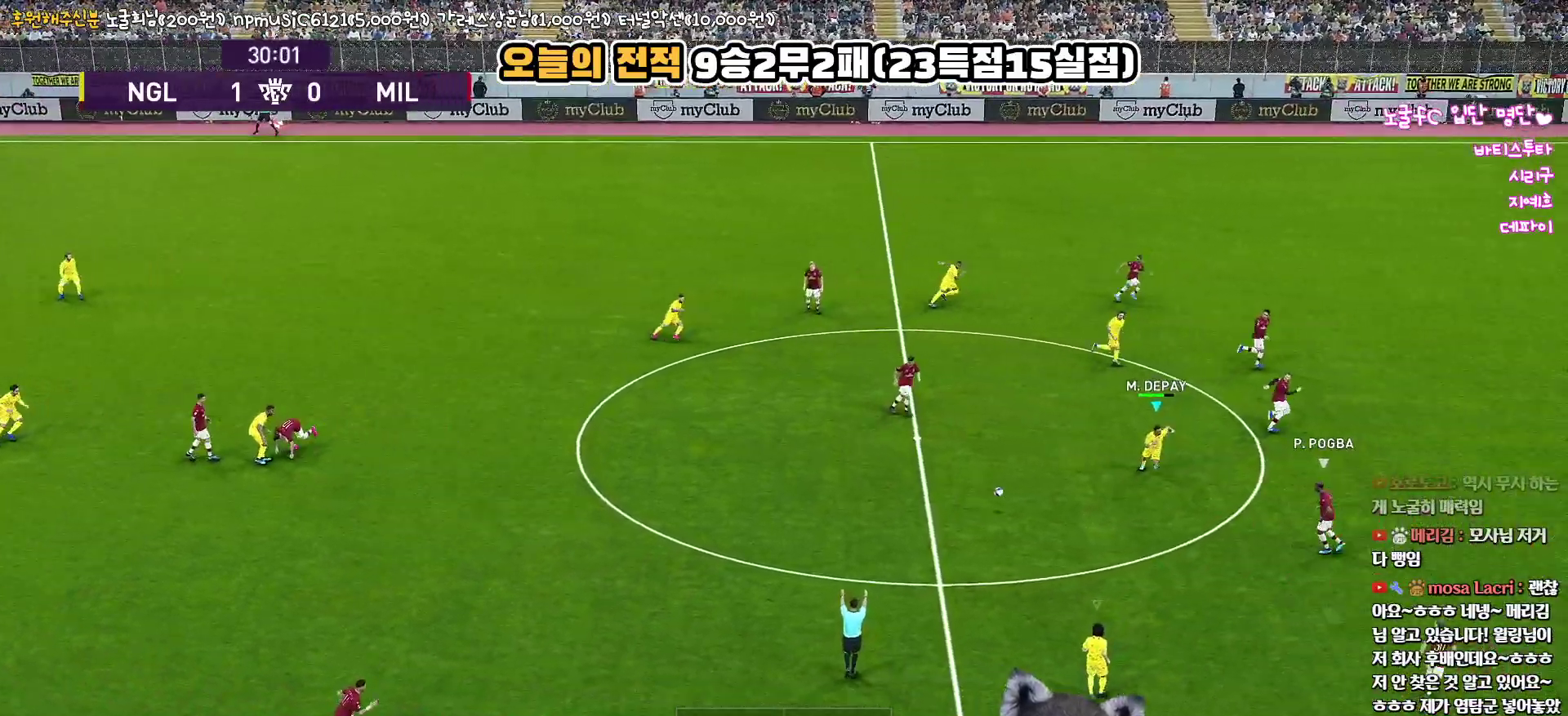
{"buttons": ["CROSS", "R1", "L3"], "left_stick": "down", "right_stick": "center", "events": [[100, "R1", "up"], [117, "CROSS", "up"], [200, "R2", "down"], [367, "R2", "up"], [450, "CROSS", "down"], [450, "R1", "down"]]}
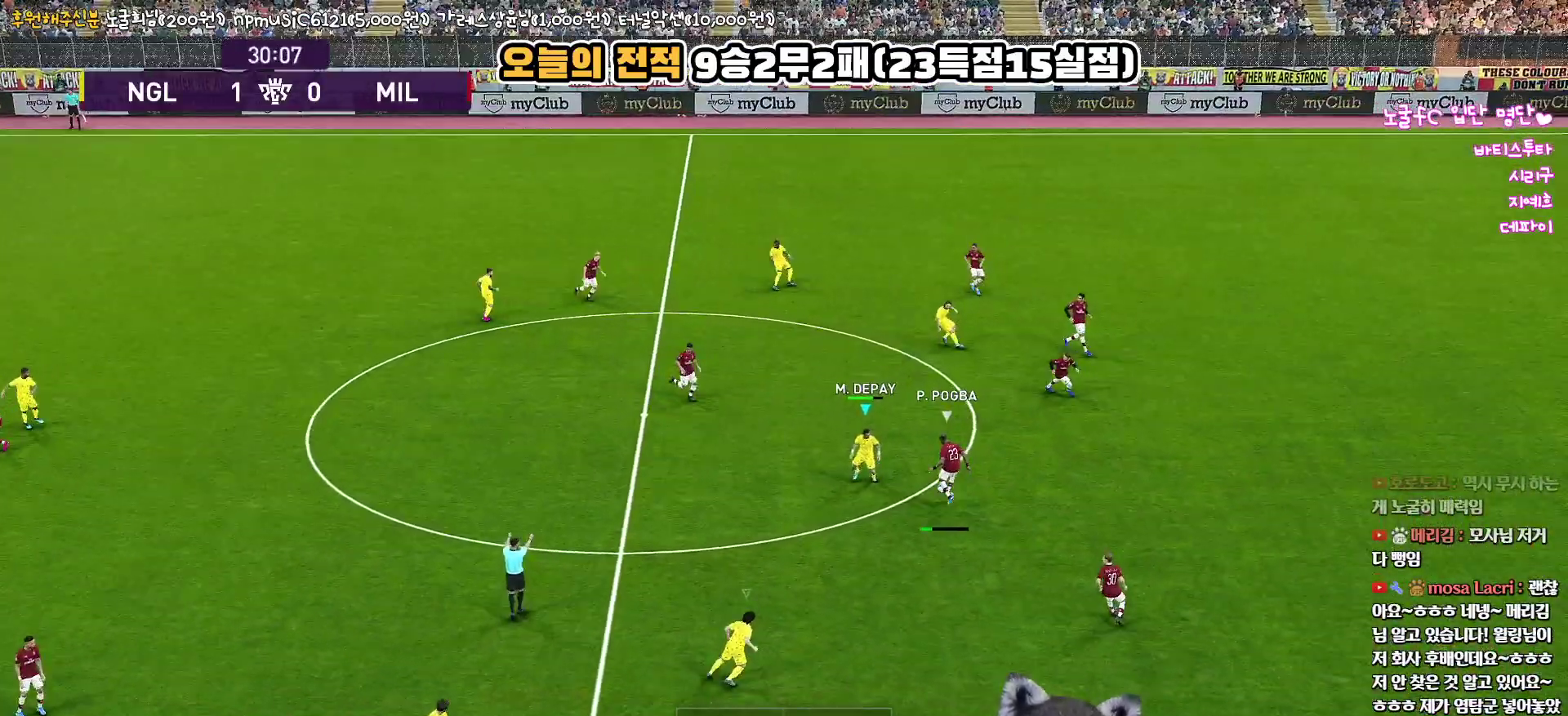
{"buttons": ["CROSS", "SQUARE", "R1"], "left_stick": "down", "right_stick": "center", "events": [[33, "left_stick", "down-right"], [83, "SQUARE", "down"], [317, "L3", "up"], [433, "left_stick", "down"]]}
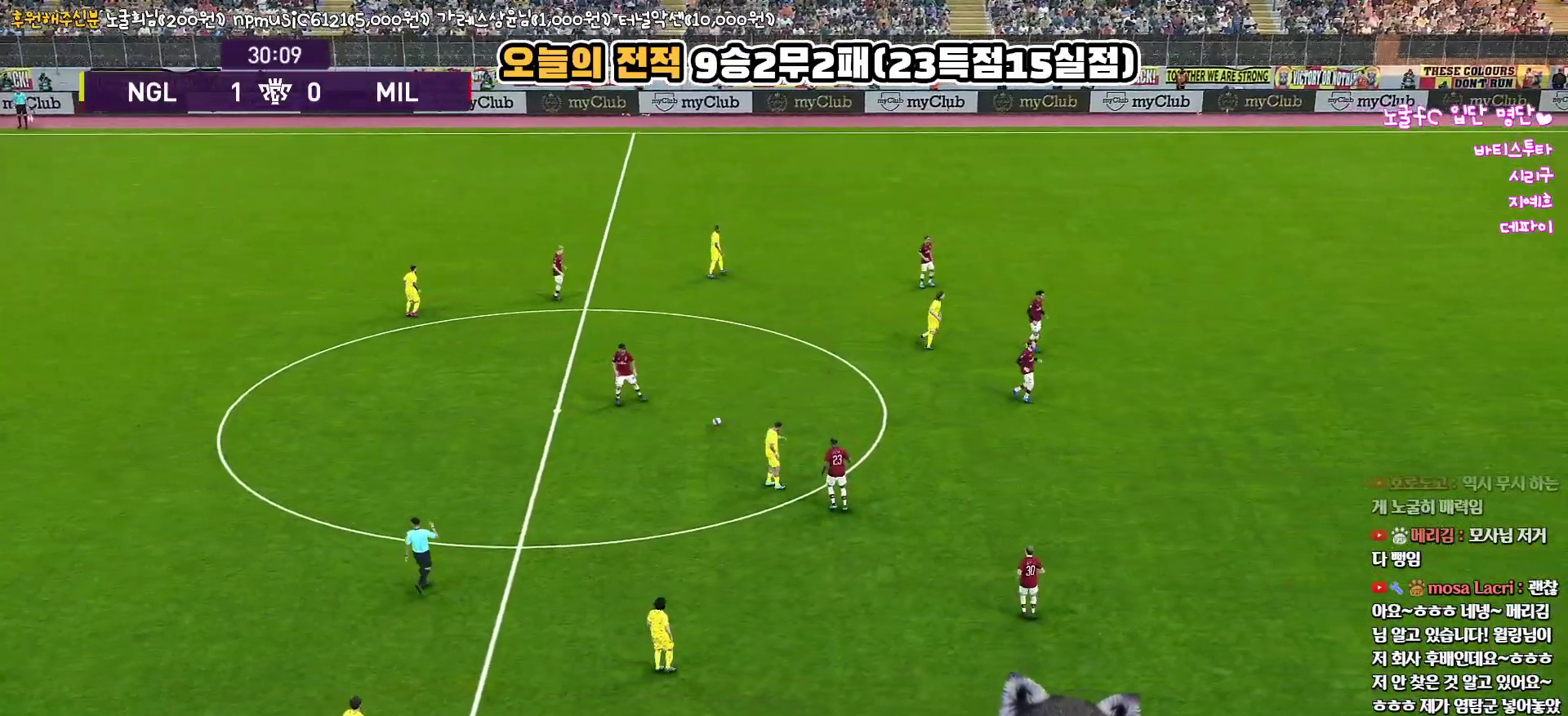
{"buttons": [], "left_stick": "center", "right_stick": "center", "events": [[100, "SQUARE", "up"], [117, "left_stick", "center"], [133, "CROSS", "up"], [167, "R1", "up"]]}